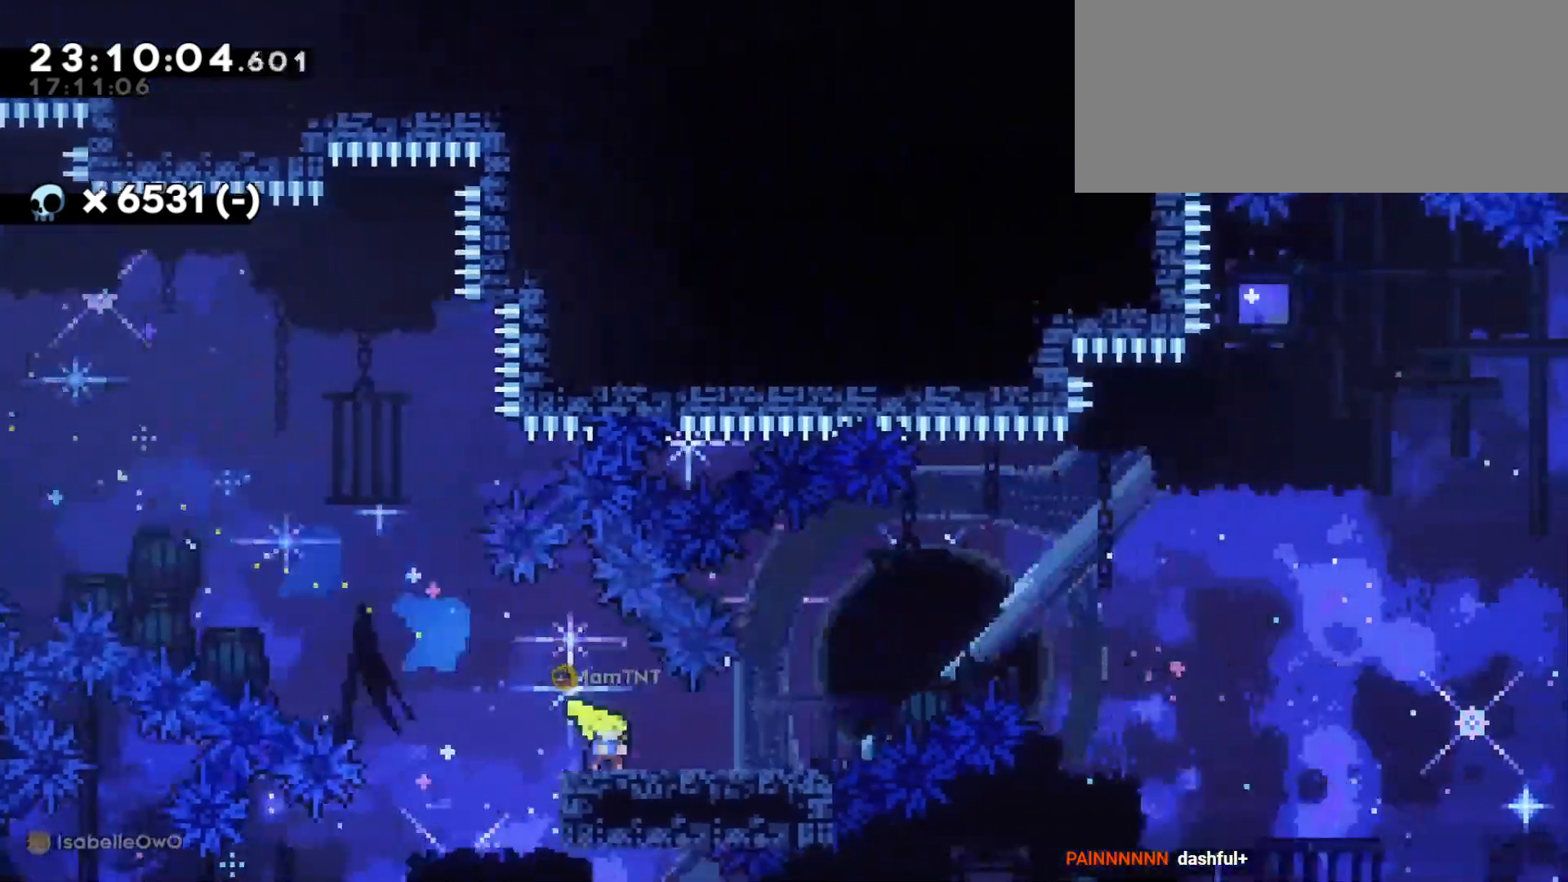
Gameplay with keyboard; each line is a JSON object with the keys held at the frame after it. "events" lists presses ("down") and releases ("up") of "a", "d", "dash", "demo", "grab", "jump", "jump2", "s" and "w" between this image and that frame as [ms after this image, input, new state], when the widget could be followed in between. No other keys are recorded. Mouse input is not recorded. Key names are as the overlay labels them; some are game actions (e.g. jump) rather than physical keys. Not read: grab2.
{"keys": ["d"], "events": [[50, "jump", "down"], [483, "jump", "up"]]}
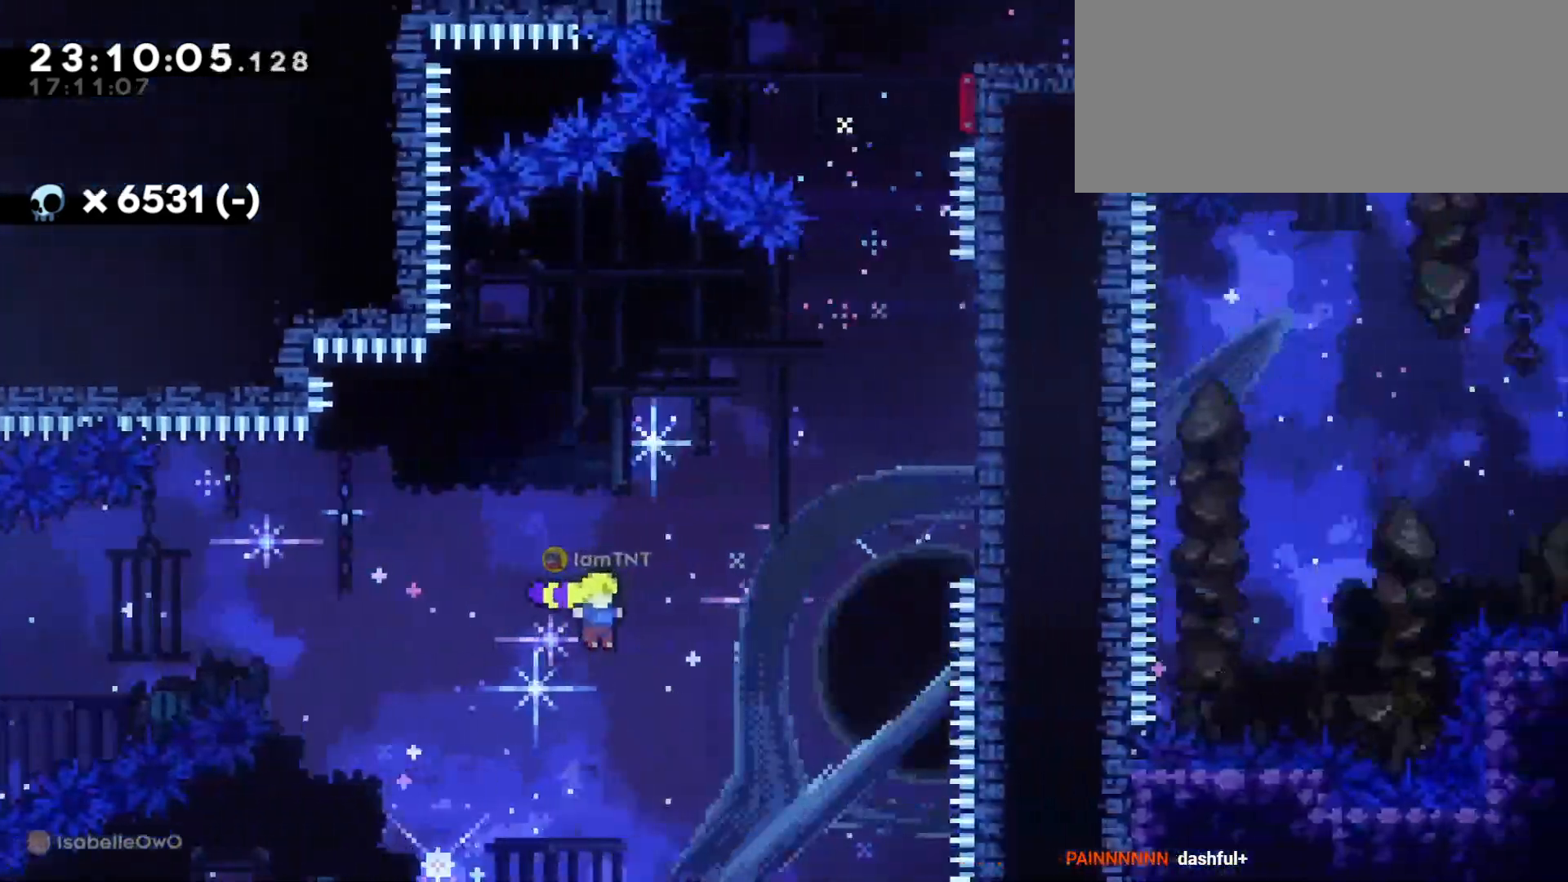
{"keys": ["d", "w"], "events": [[33, "w", "down"], [66, "dash", "down"], [233, "dash", "up"]]}
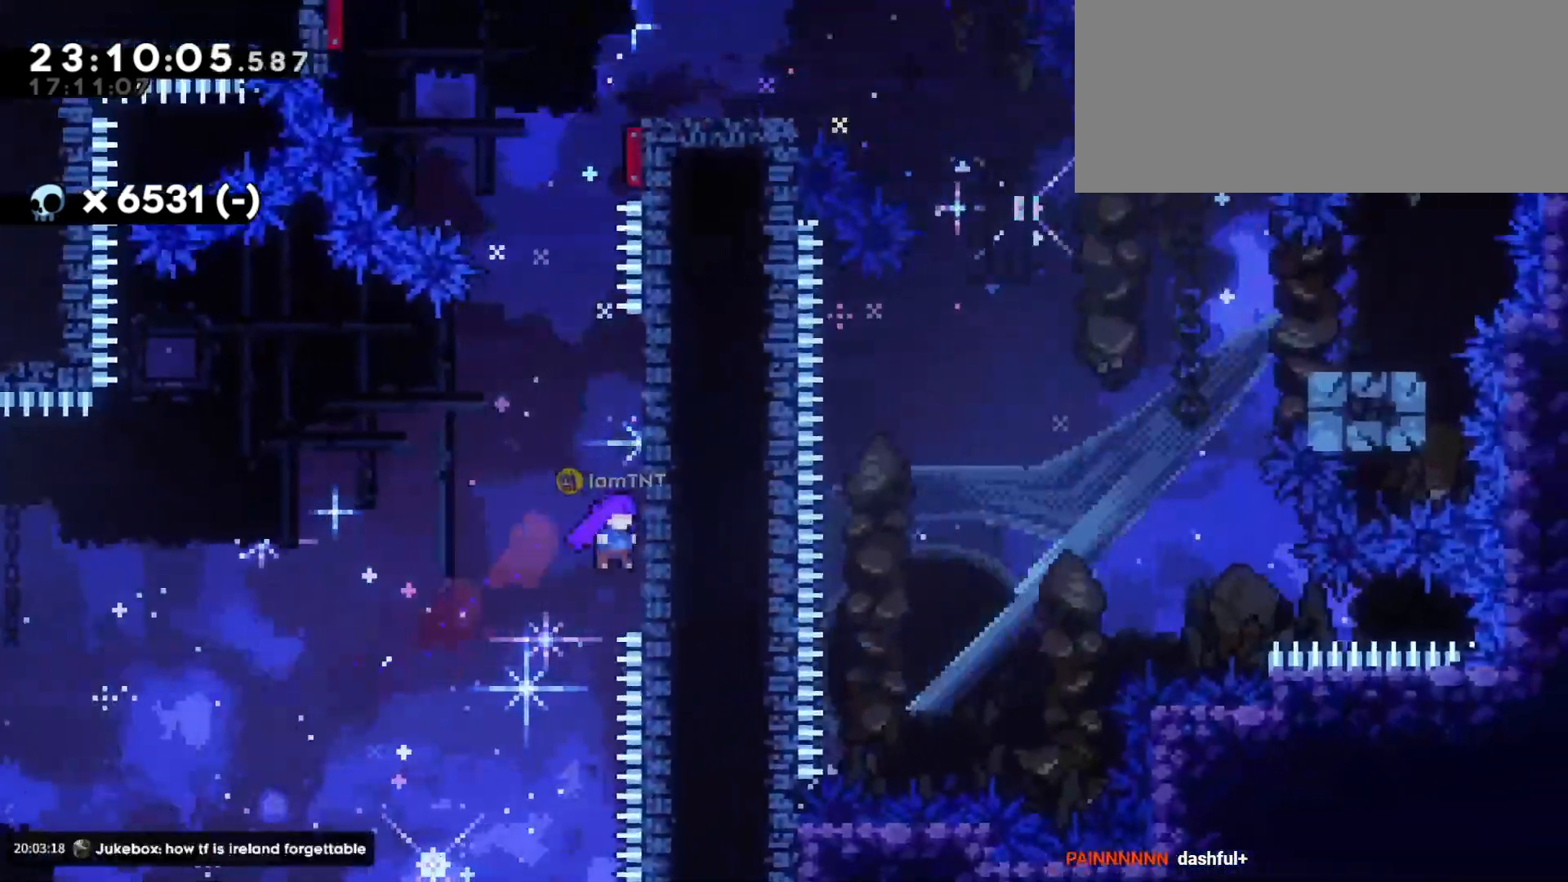
{"keys": ["d", "jump"], "events": [[33, "dash", "down"], [66, "d", "up"], [200, "dash", "up"], [250, "jump", "down"], [250, "w", "up"], [266, "d", "down"]]}
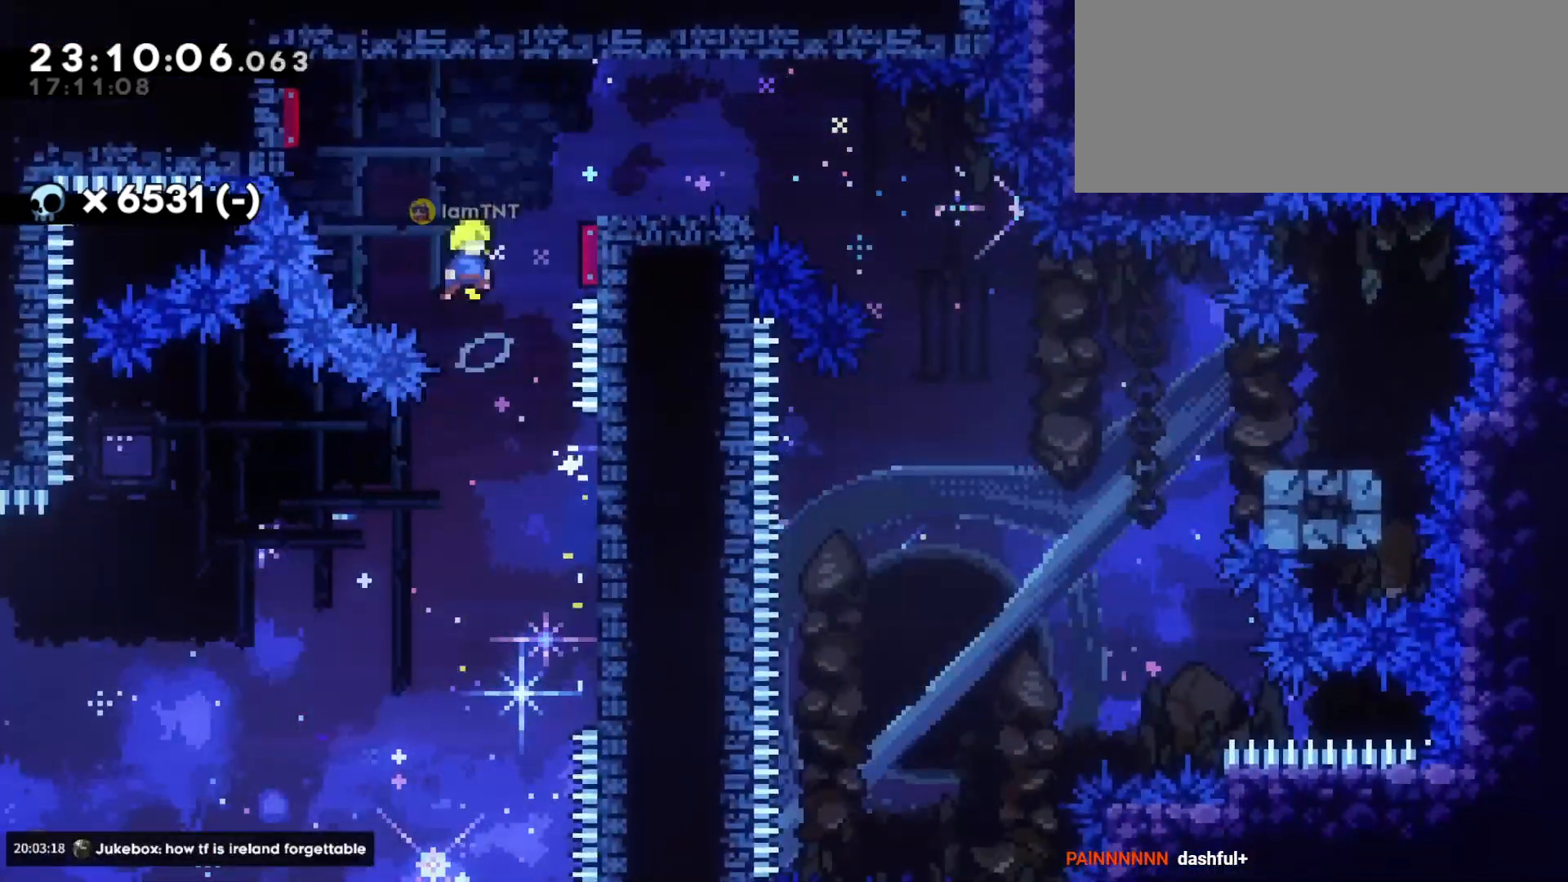
{"keys": ["d"], "events": [[366, "jump", "up"]]}
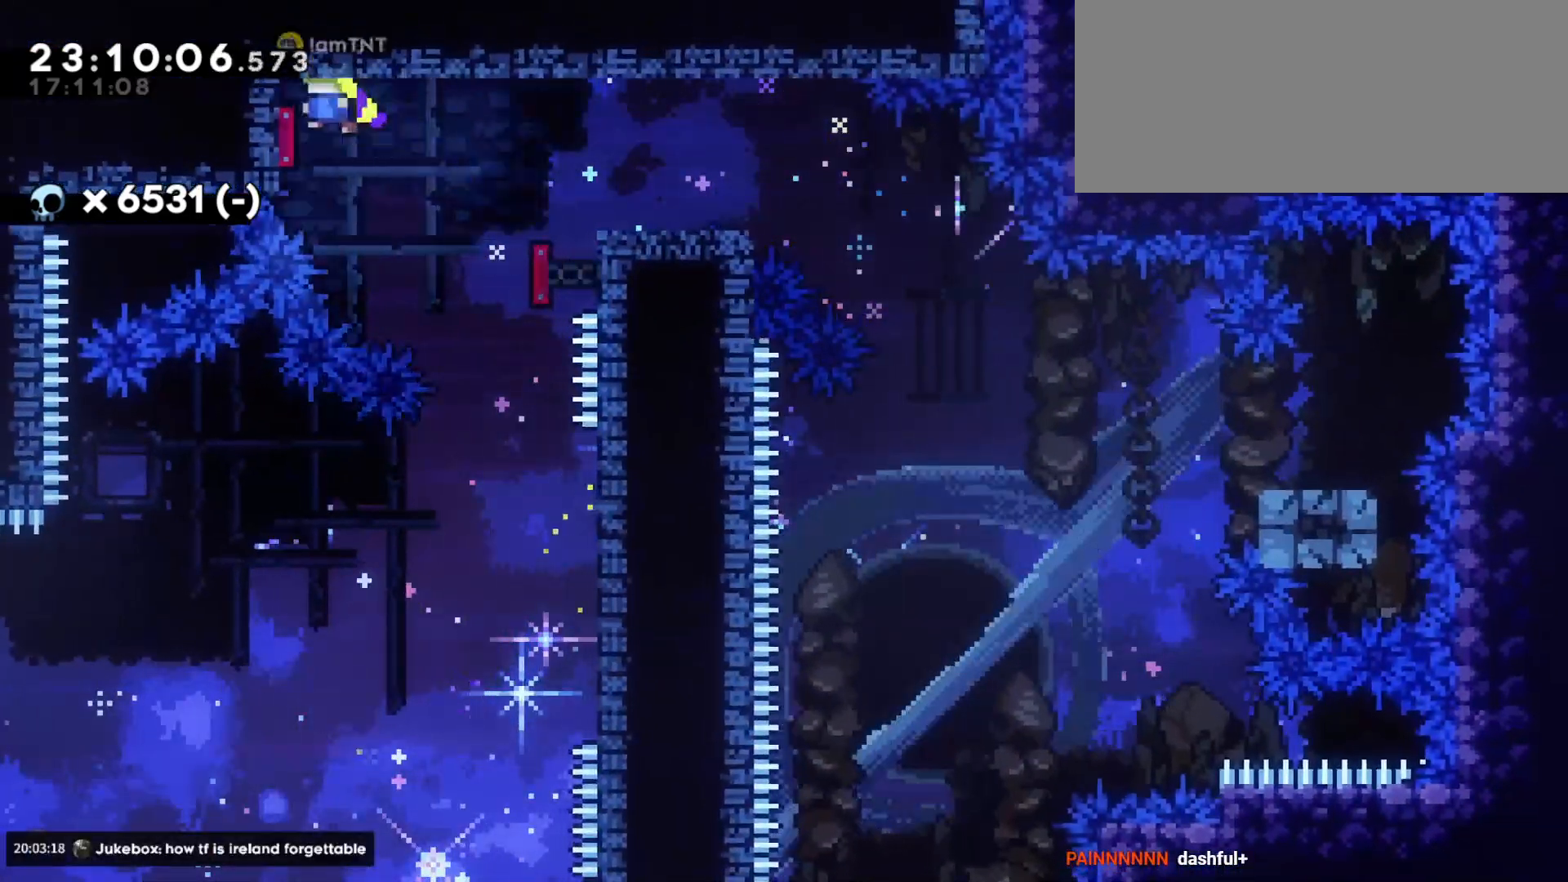
{"keys": ["d", "dash", "s"], "events": [[116, "s", "down"], [133, "dash", "down"], [283, "dash", "up"], [300, "jump", "down"], [400, "dash", "down"], [450, "jump", "up"]]}
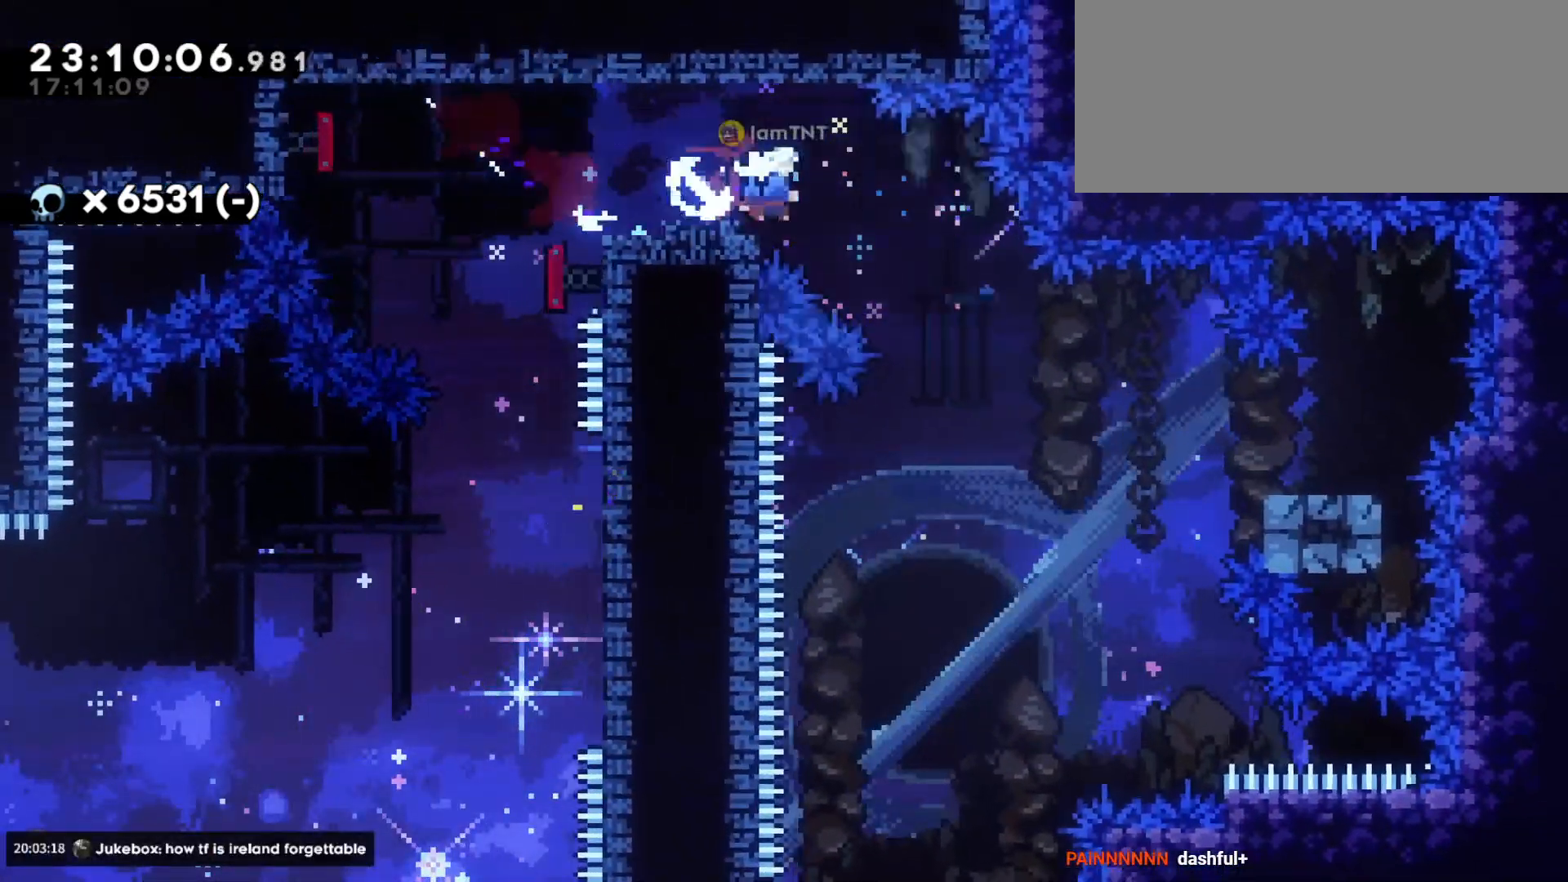
{"keys": ["a", "dash", "jump", "s"], "events": [[16, "dash", "up"], [216, "dash", "down"], [383, "a", "down"], [383, "dash", "up"], [383, "jump", "down"], [416, "d", "up"], [466, "dash", "down"]]}
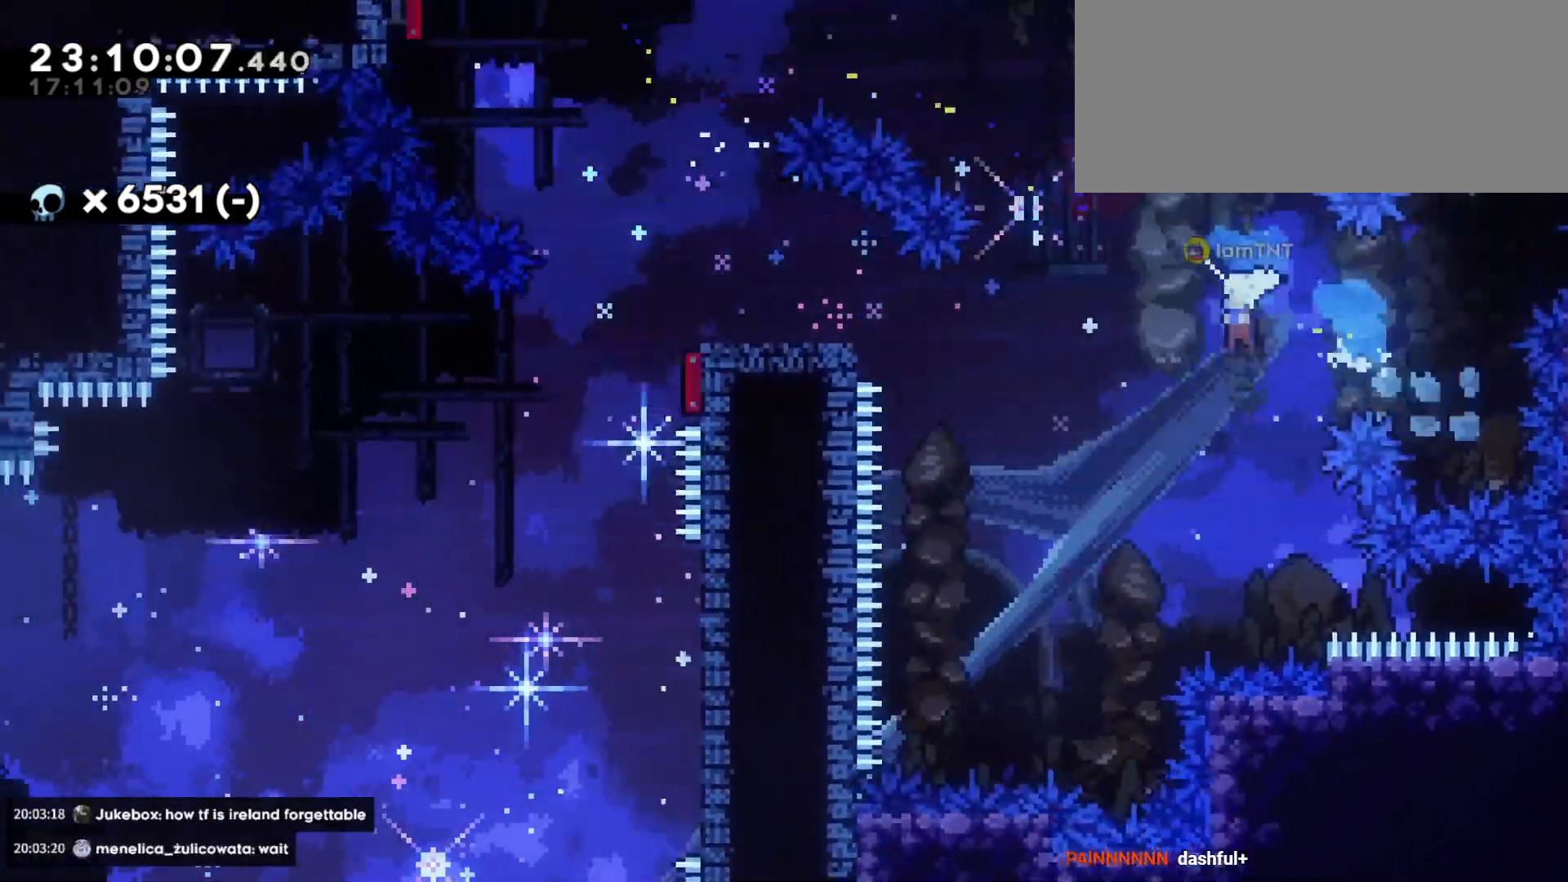
{"keys": ["a", "dash", "s"], "events": [[16, "jump", "up"], [66, "dash", "up"], [333, "jump", "down"], [383, "dash", "down"], [450, "jump", "up"]]}
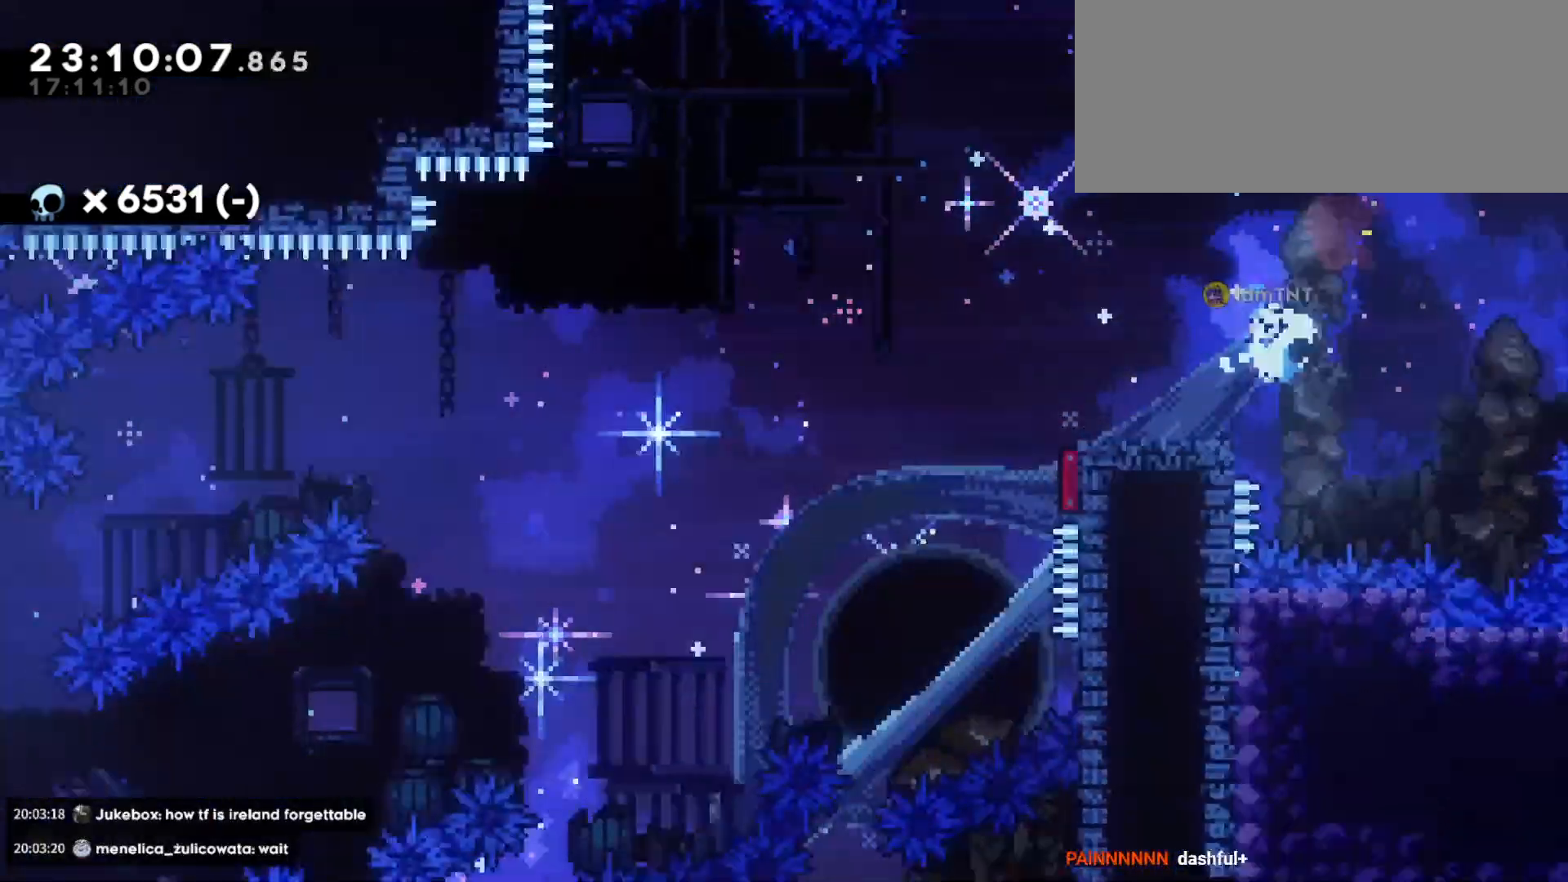
{"keys": ["a"], "events": [[33, "dash", "up"], [250, "s", "up"]]}
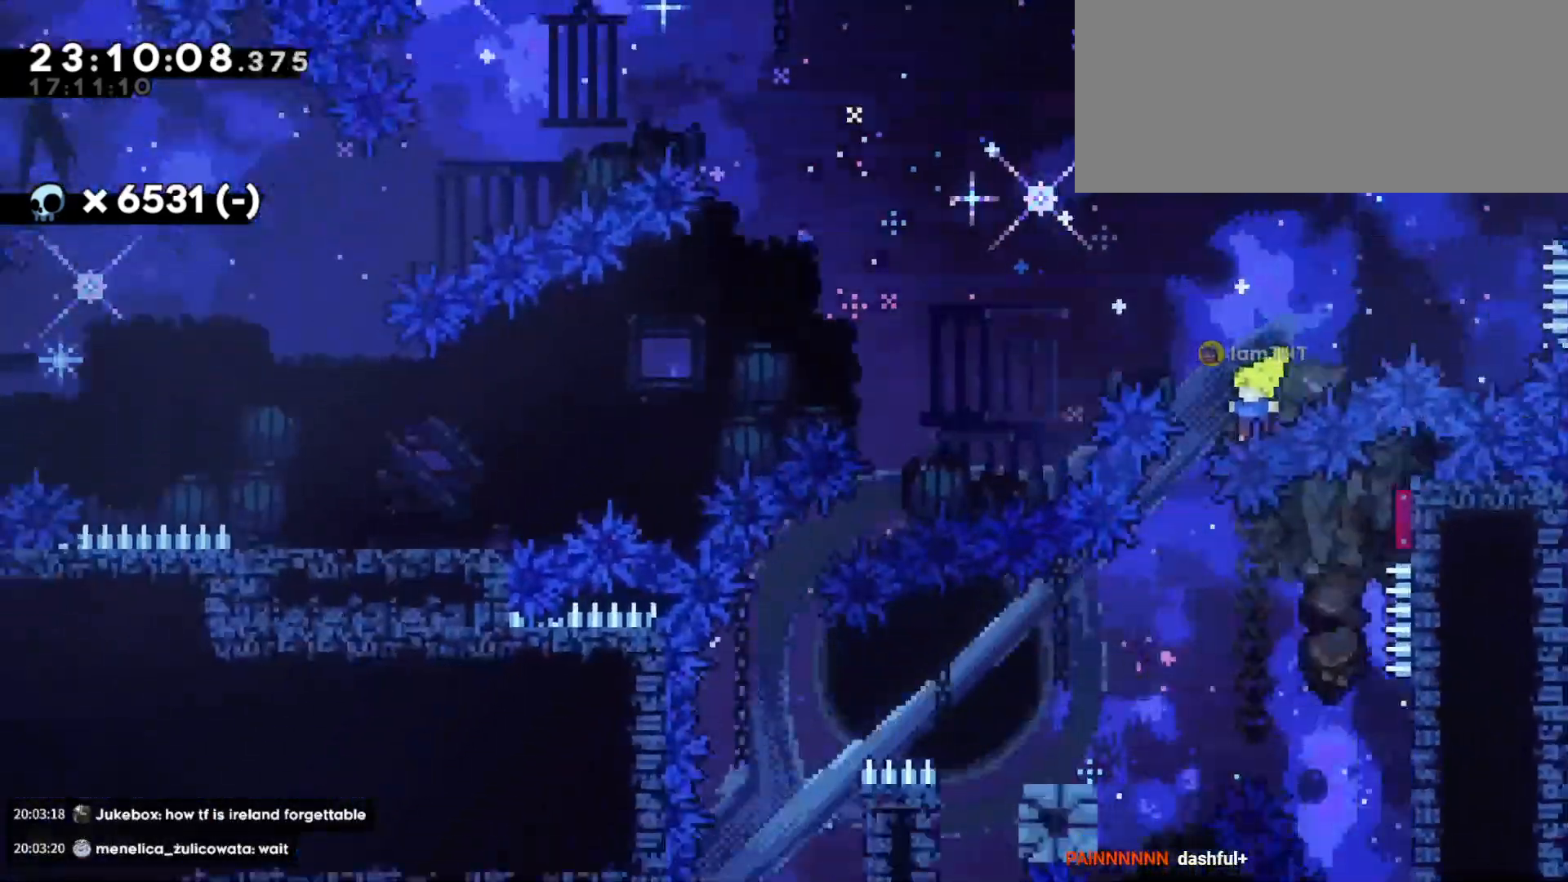
{"keys": [], "events": [[266, "a", "up"]]}
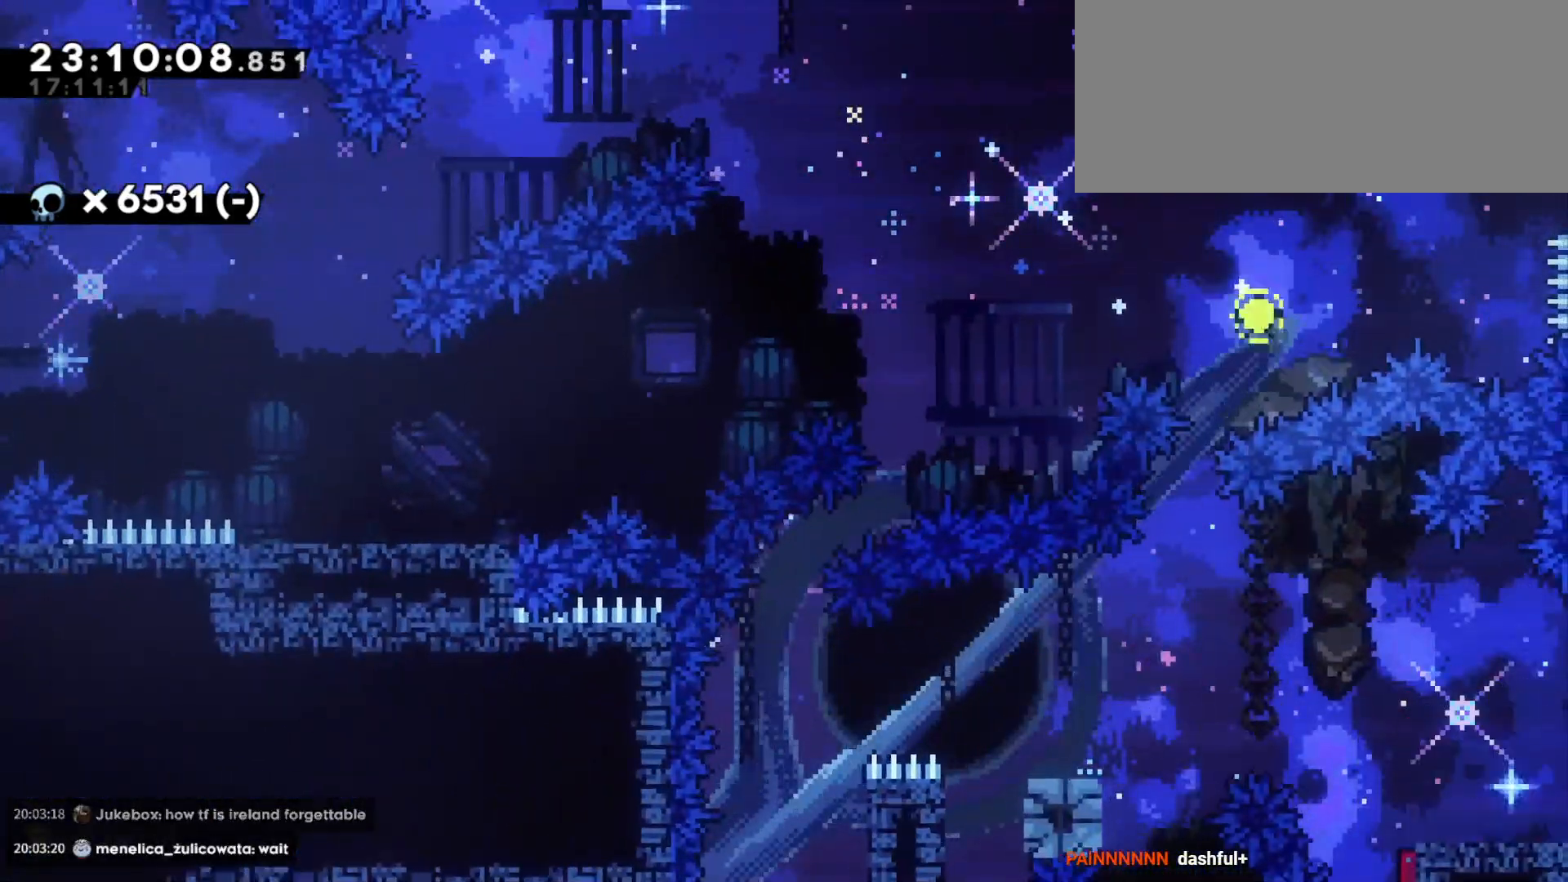
{"keys": [], "events": []}
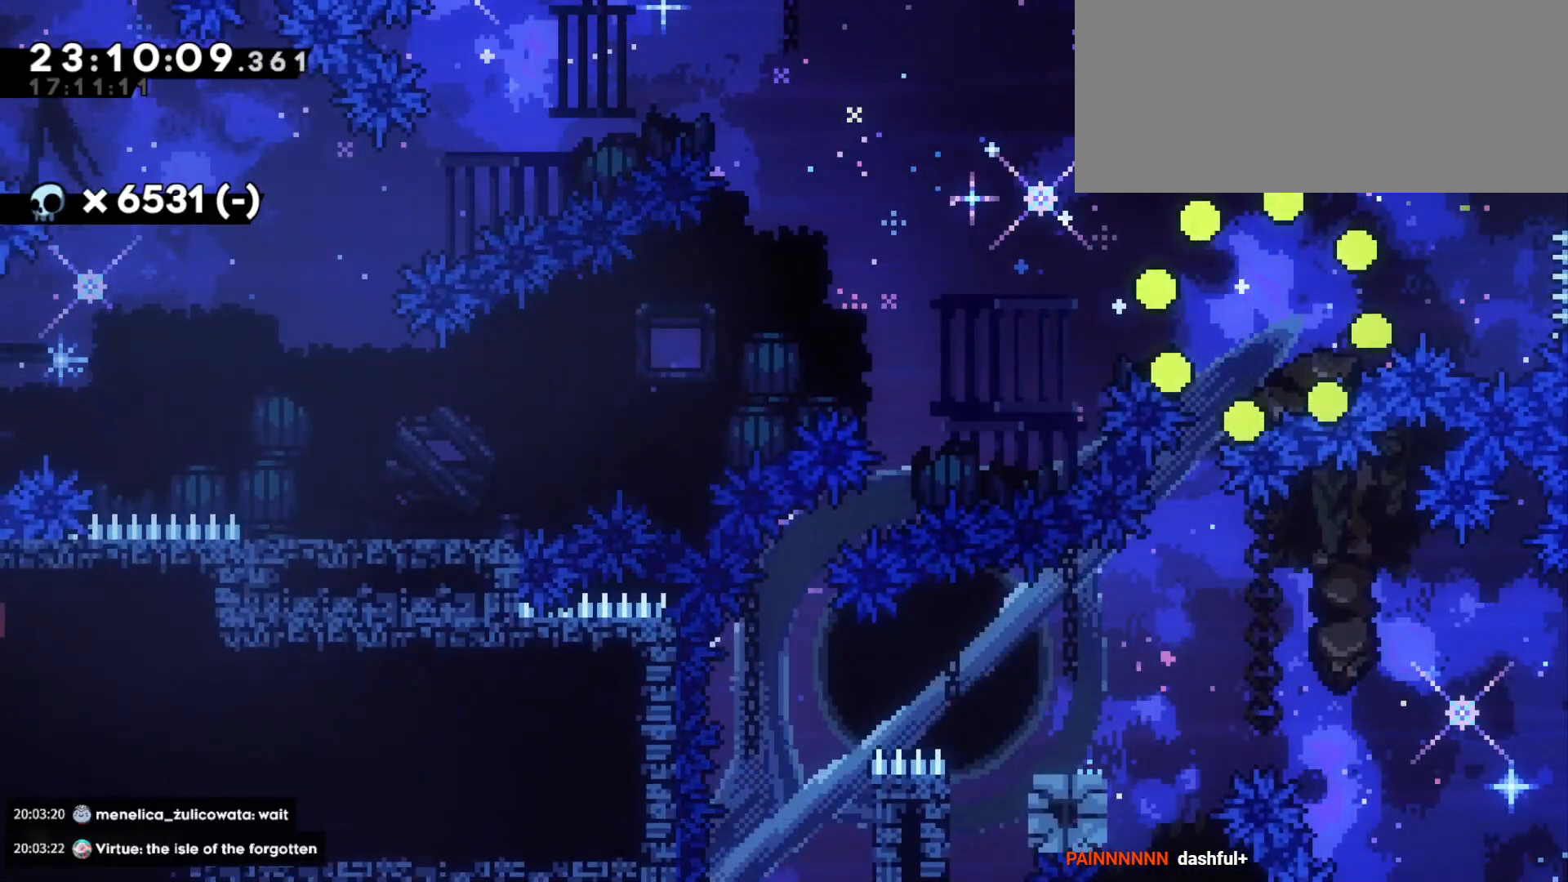
{"keys": ["d", "s"], "events": [[100, "s", "down"], [150, "d", "down"]]}
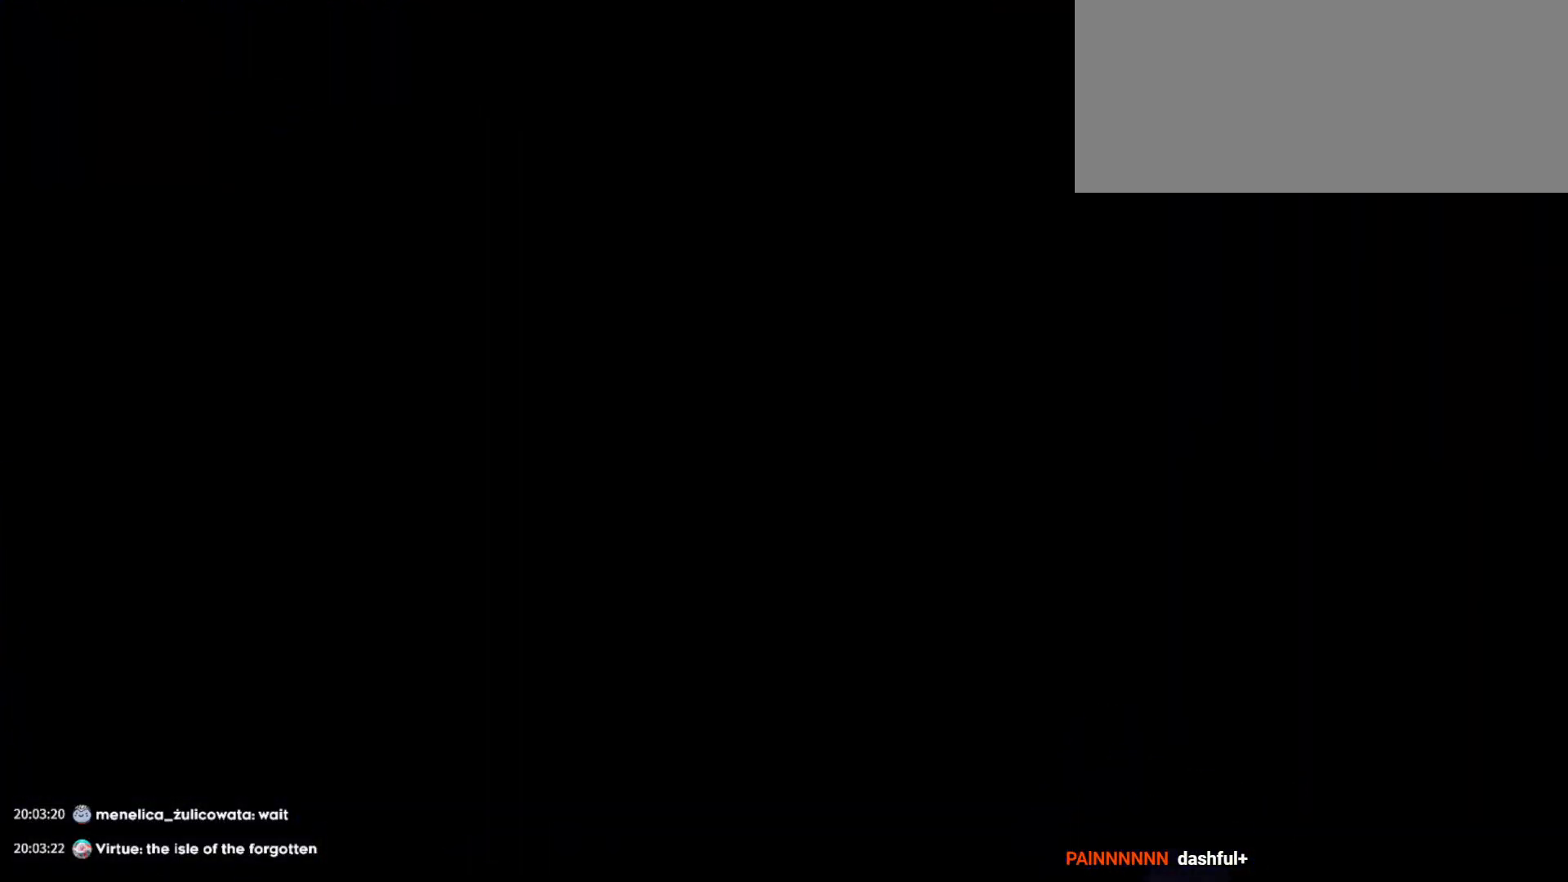
{"keys": ["d", "s"], "events": []}
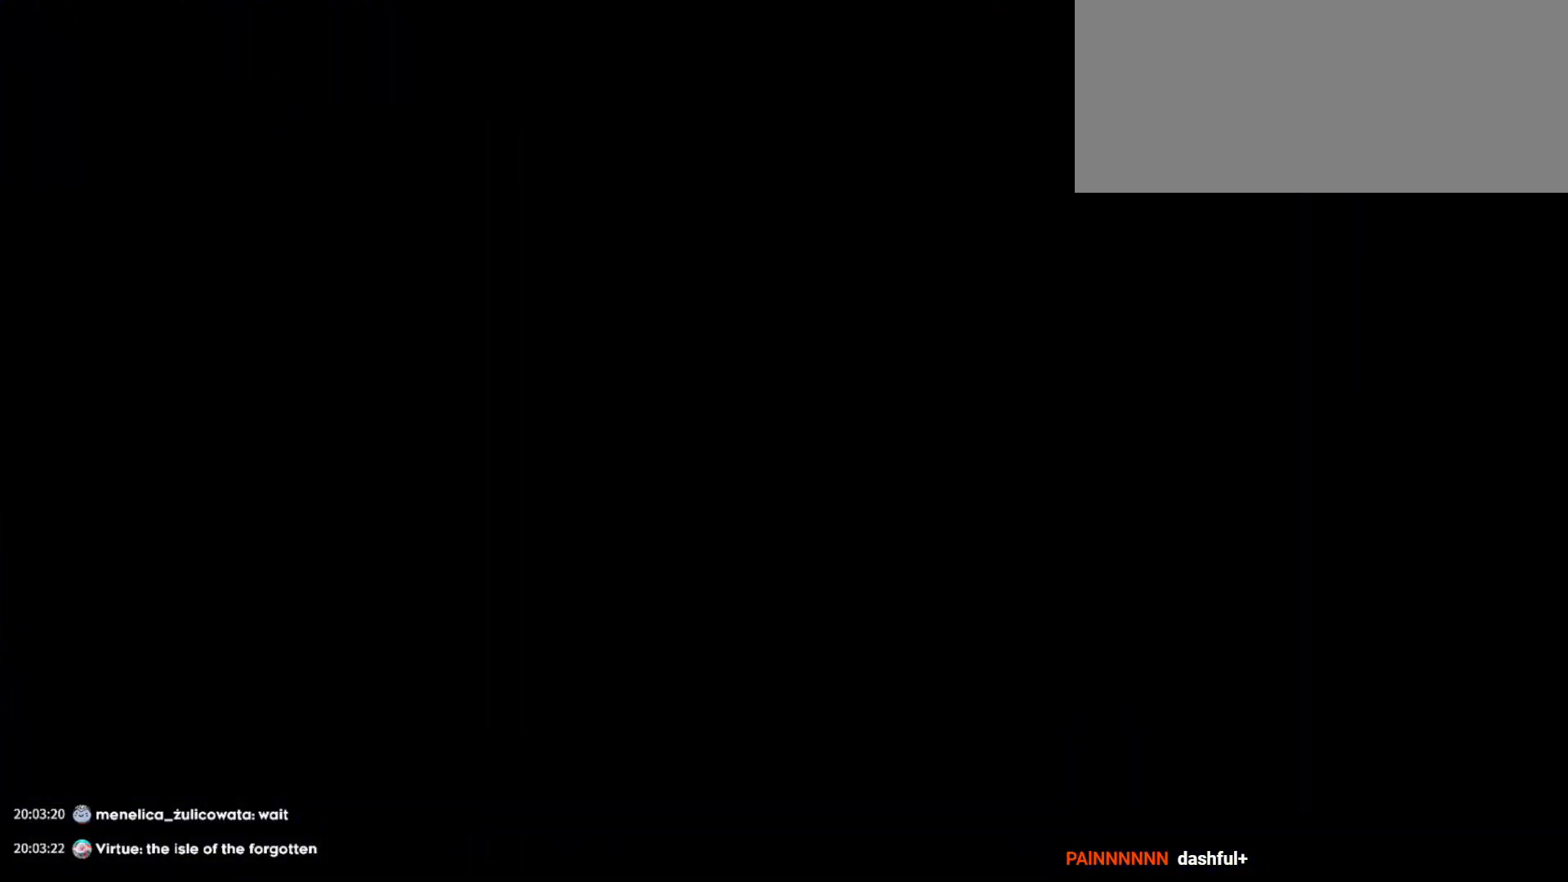
{"keys": ["d", "s"], "events": []}
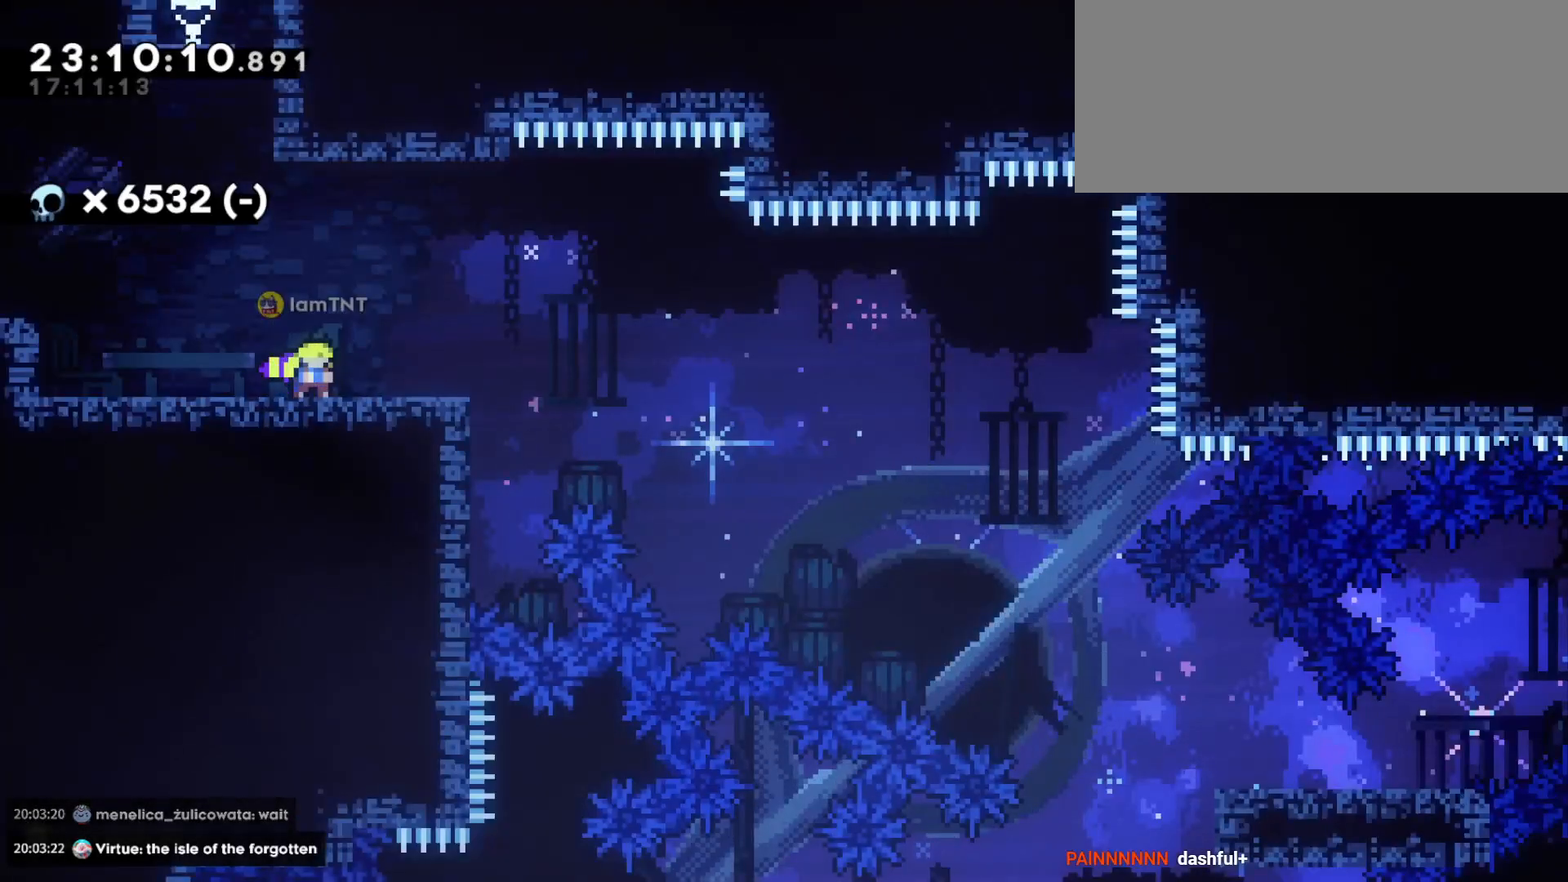
{"keys": ["d", "dash", "s"], "events": [[66, "dash", "down"], [216, "dash", "up"], [250, "jump", "down"], [316, "dash", "down"], [350, "jump", "up"], [416, "dash", "up"], [466, "dash", "down"]]}
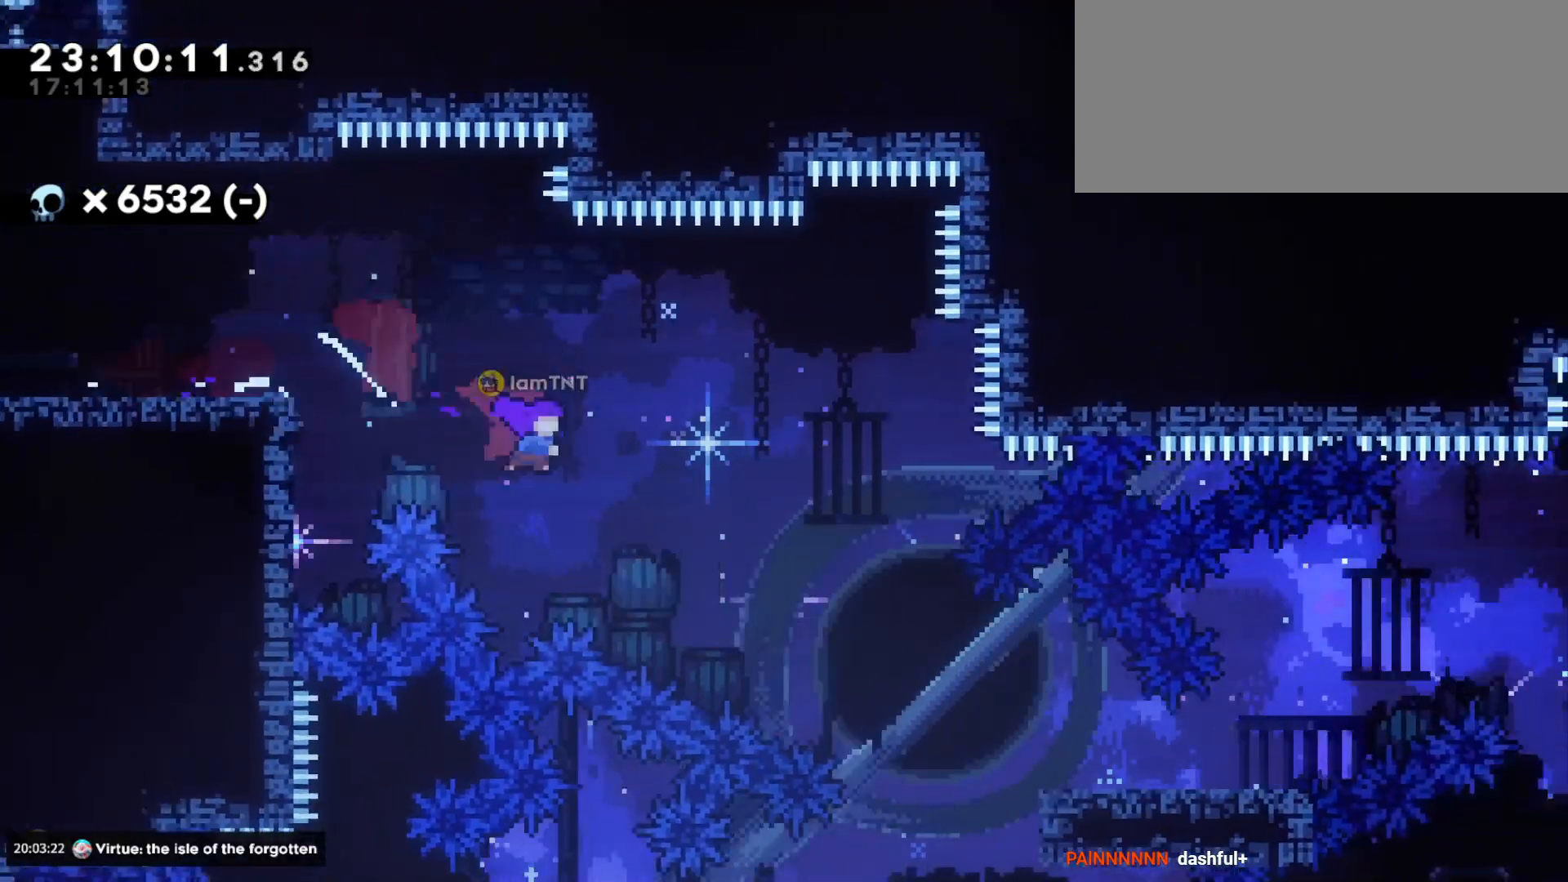
{"keys": ["d"], "events": [[50, "dash", "up"], [83, "dash", "down"], [116, "dash", "up"], [400, "s", "up"]]}
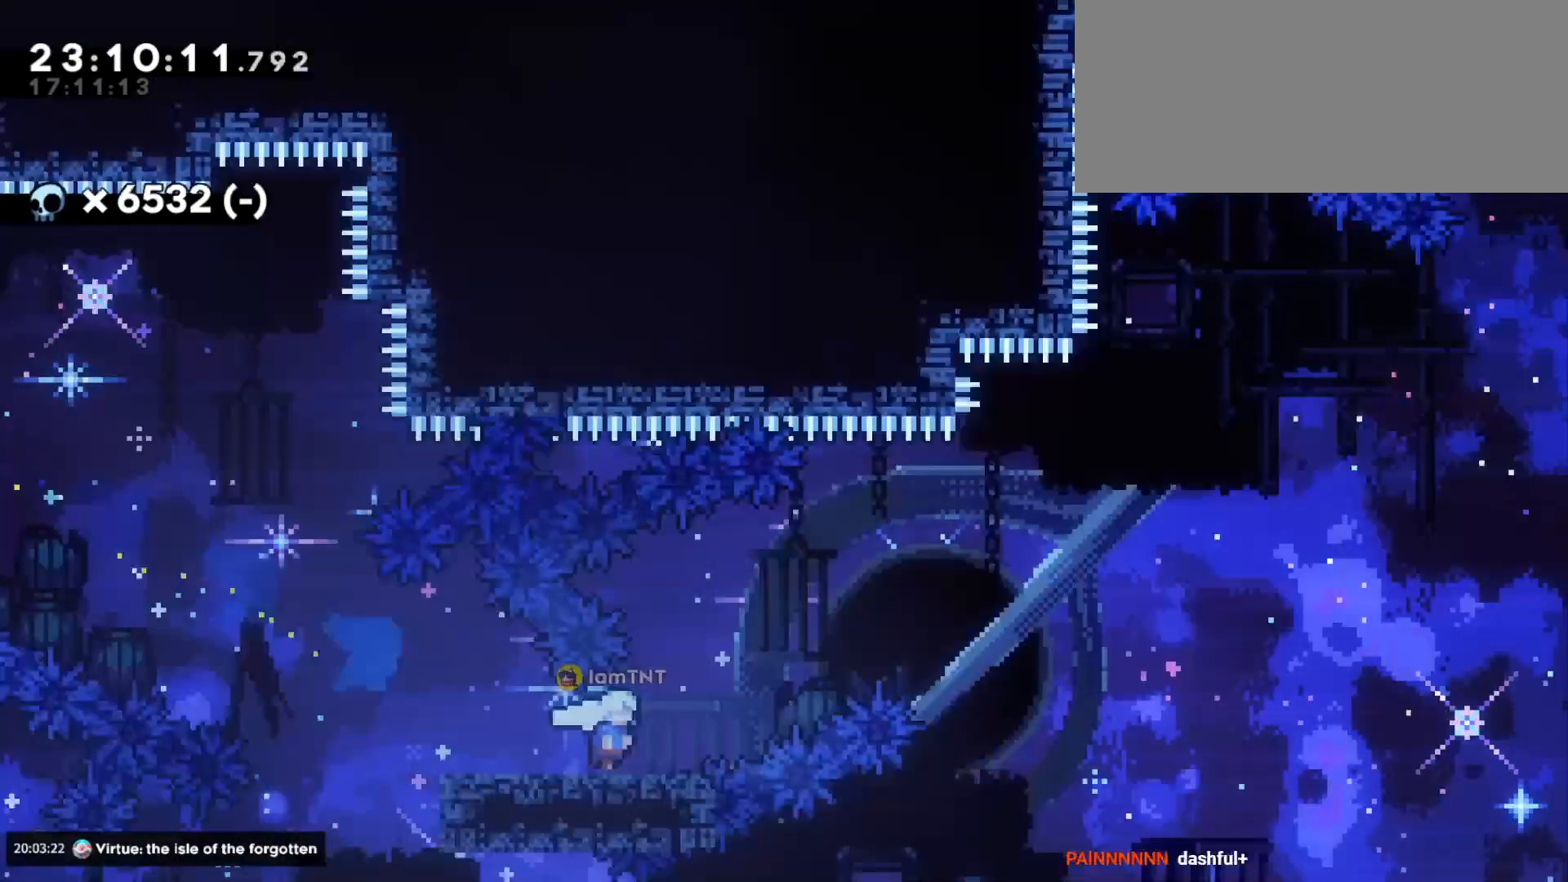
{"keys": ["d", "w"], "events": [[16, "jump", "down"], [433, "w", "down"], [466, "jump", "up"]]}
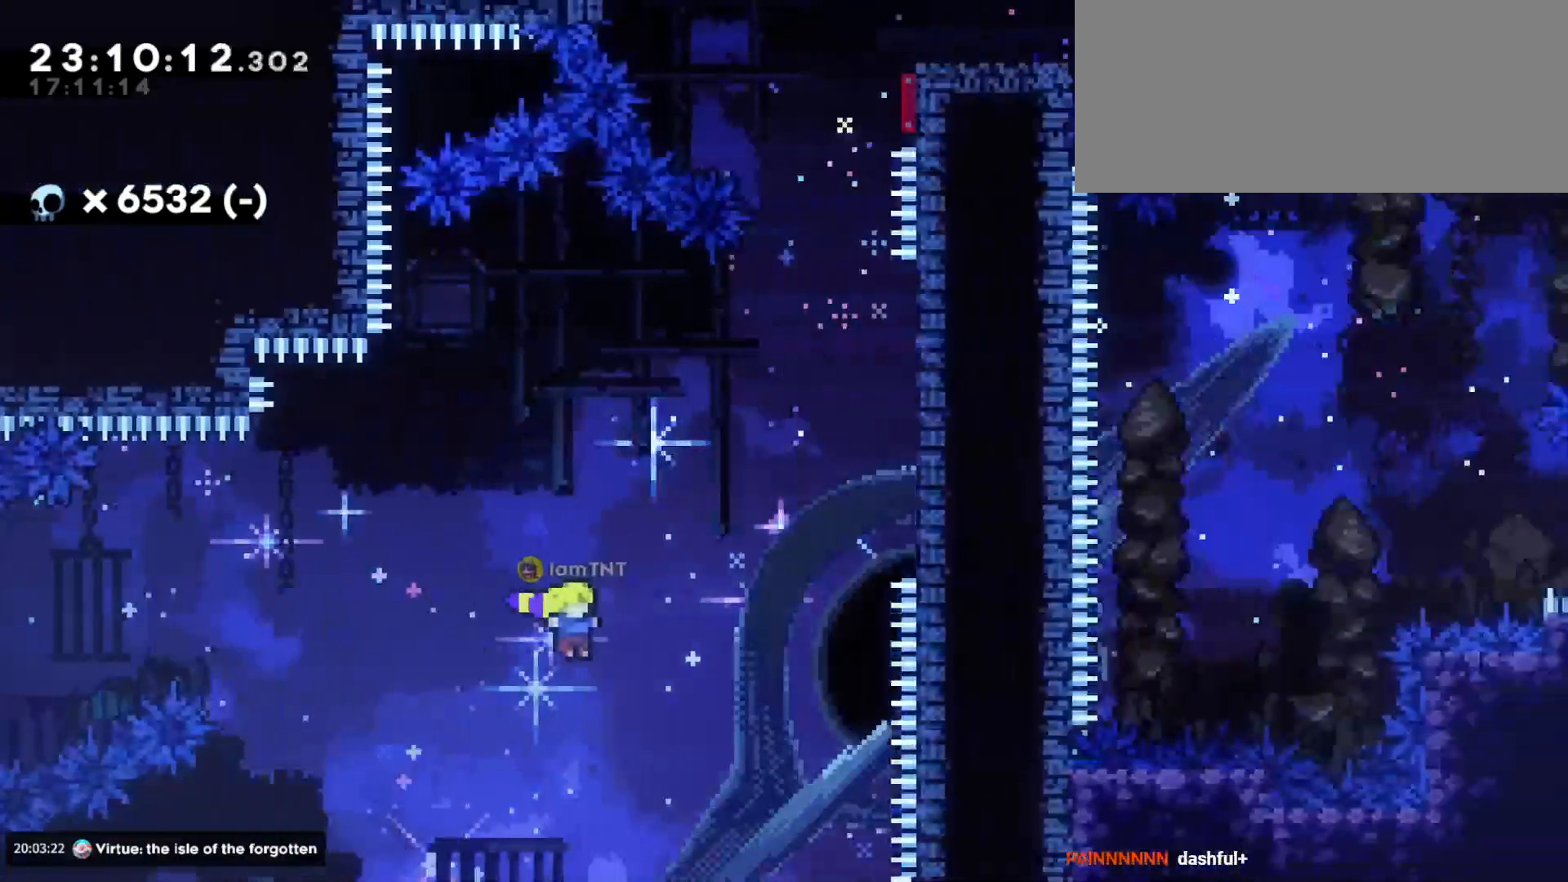
{"keys": ["d", "w"], "events": [[66, "dash", "down"], [216, "dash", "up"]]}
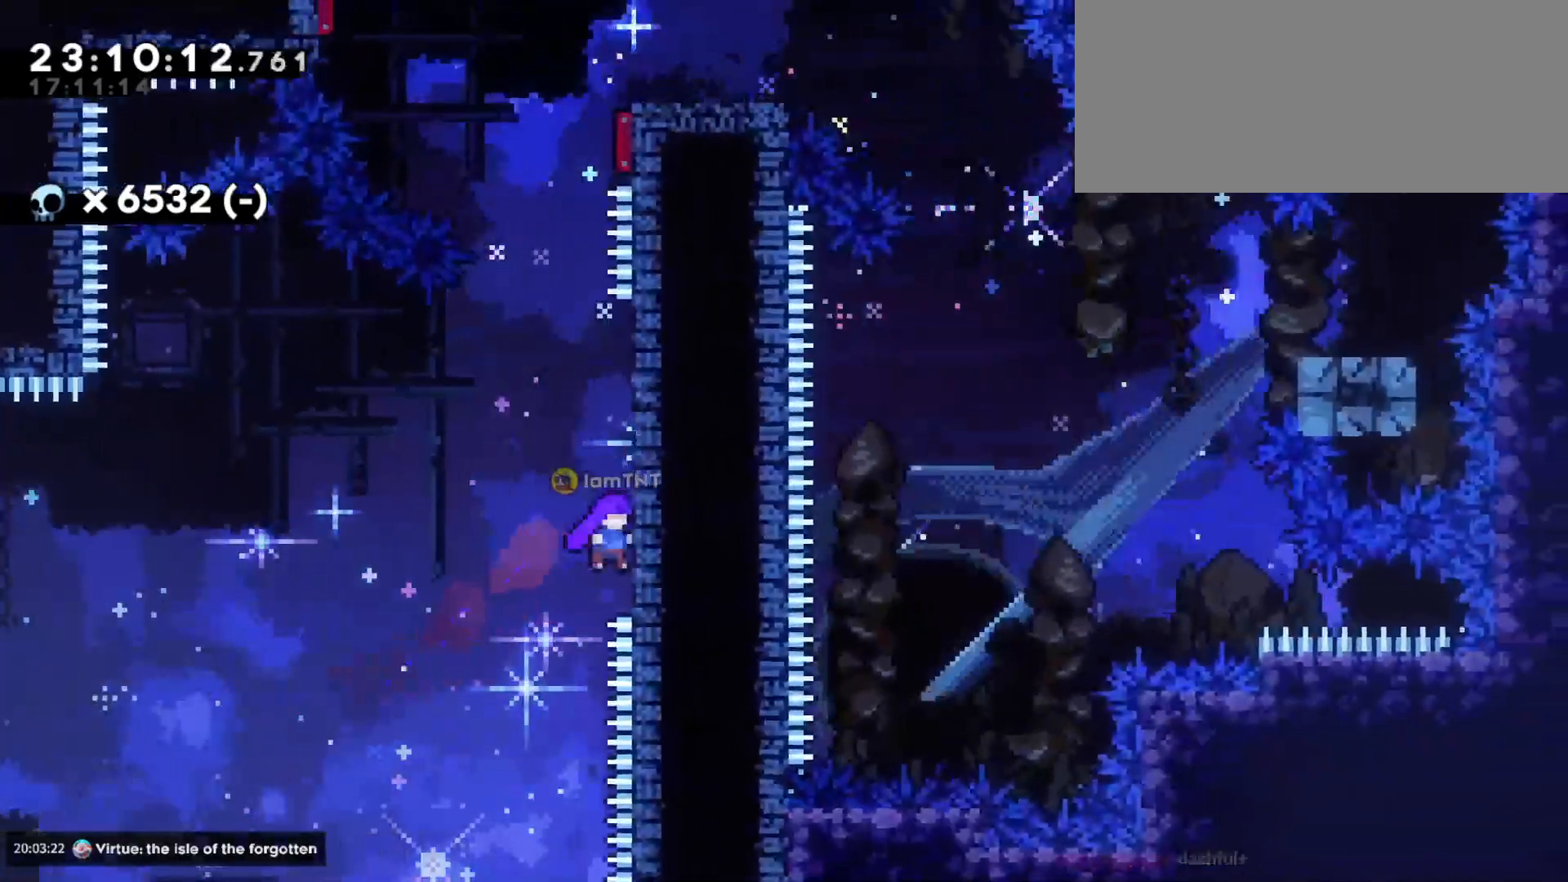
{"keys": ["d", "jump"], "events": [[16, "dash", "down"], [33, "d", "up"], [166, "dash", "up"], [200, "w", "up"], [216, "jump", "down"], [250, "d", "down"]]}
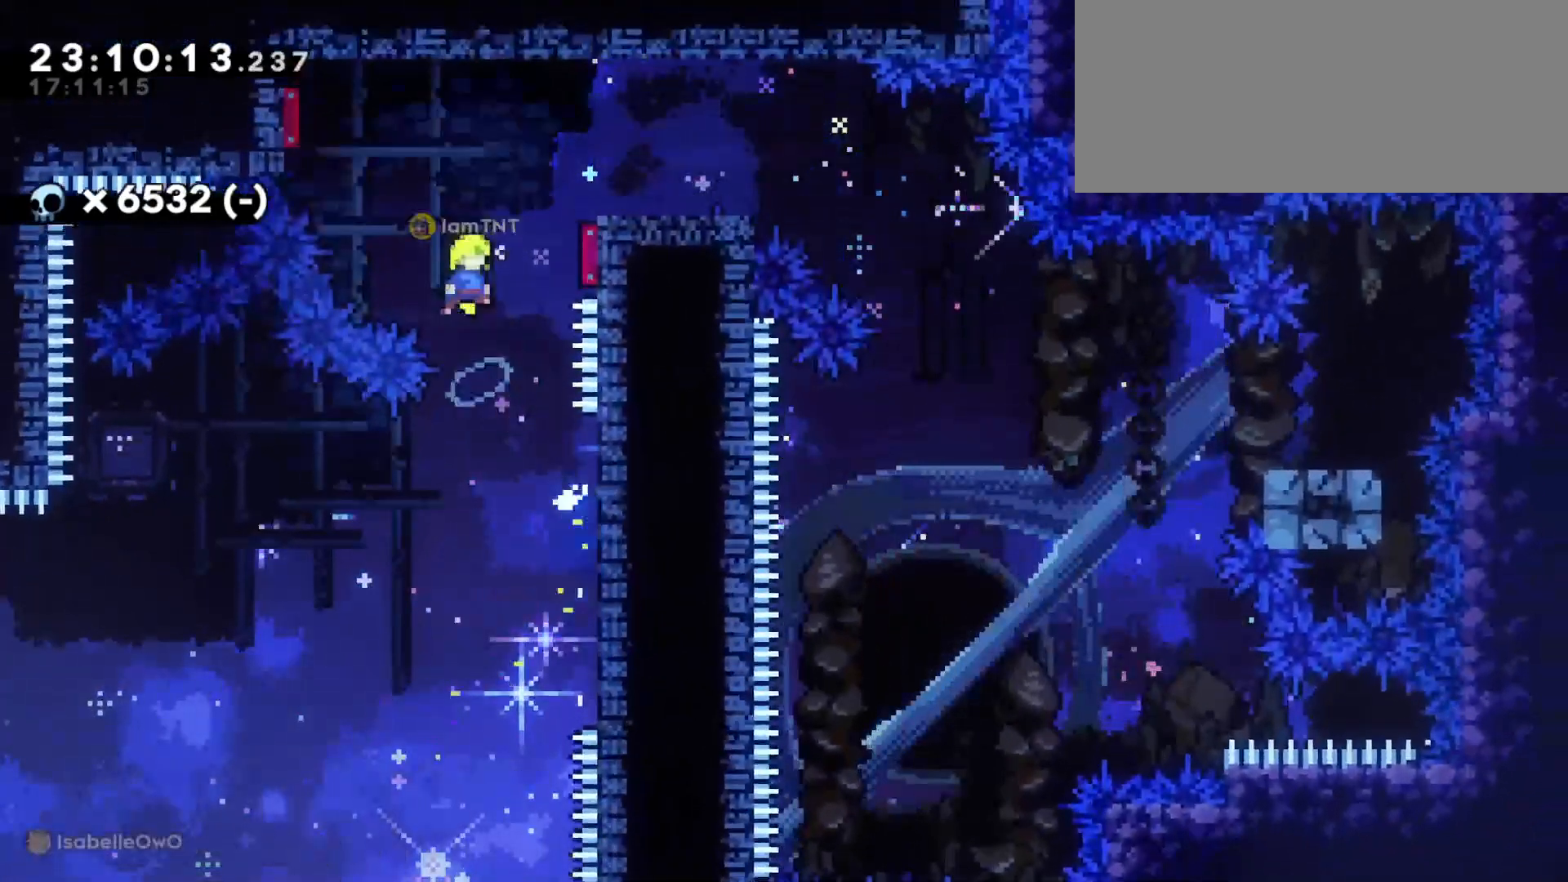
{"keys": ["d"], "events": [[300, "jump", "up"]]}
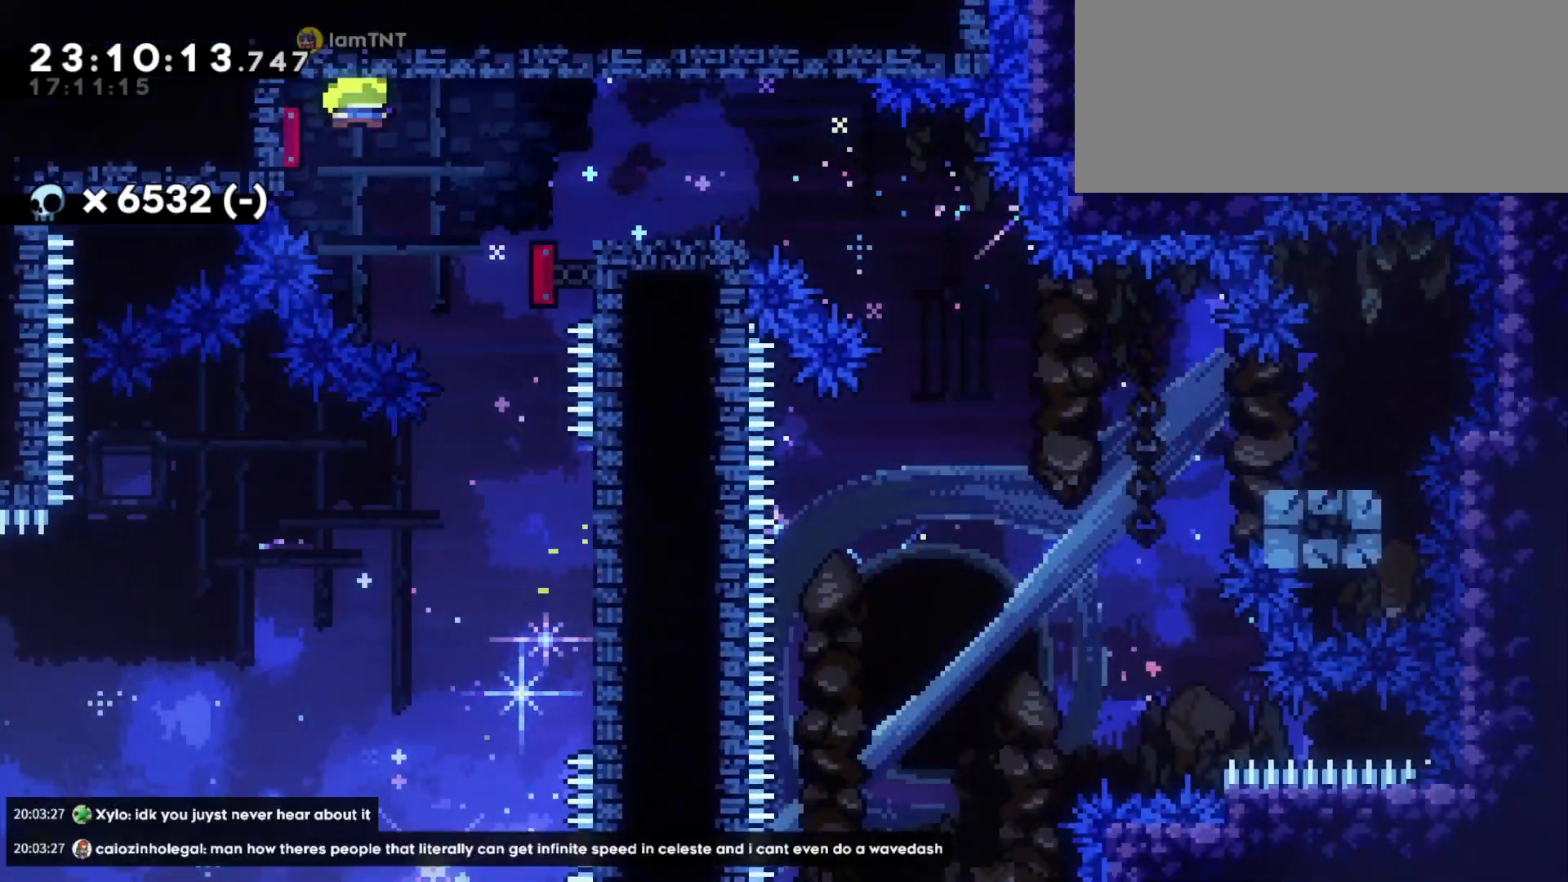
{"keys": ["d", "dash", "s"], "events": [[133, "s", "down"], [166, "dash", "down"], [316, "dash", "up"], [333, "jump", "down"], [433, "dash", "down"], [450, "jump", "up"]]}
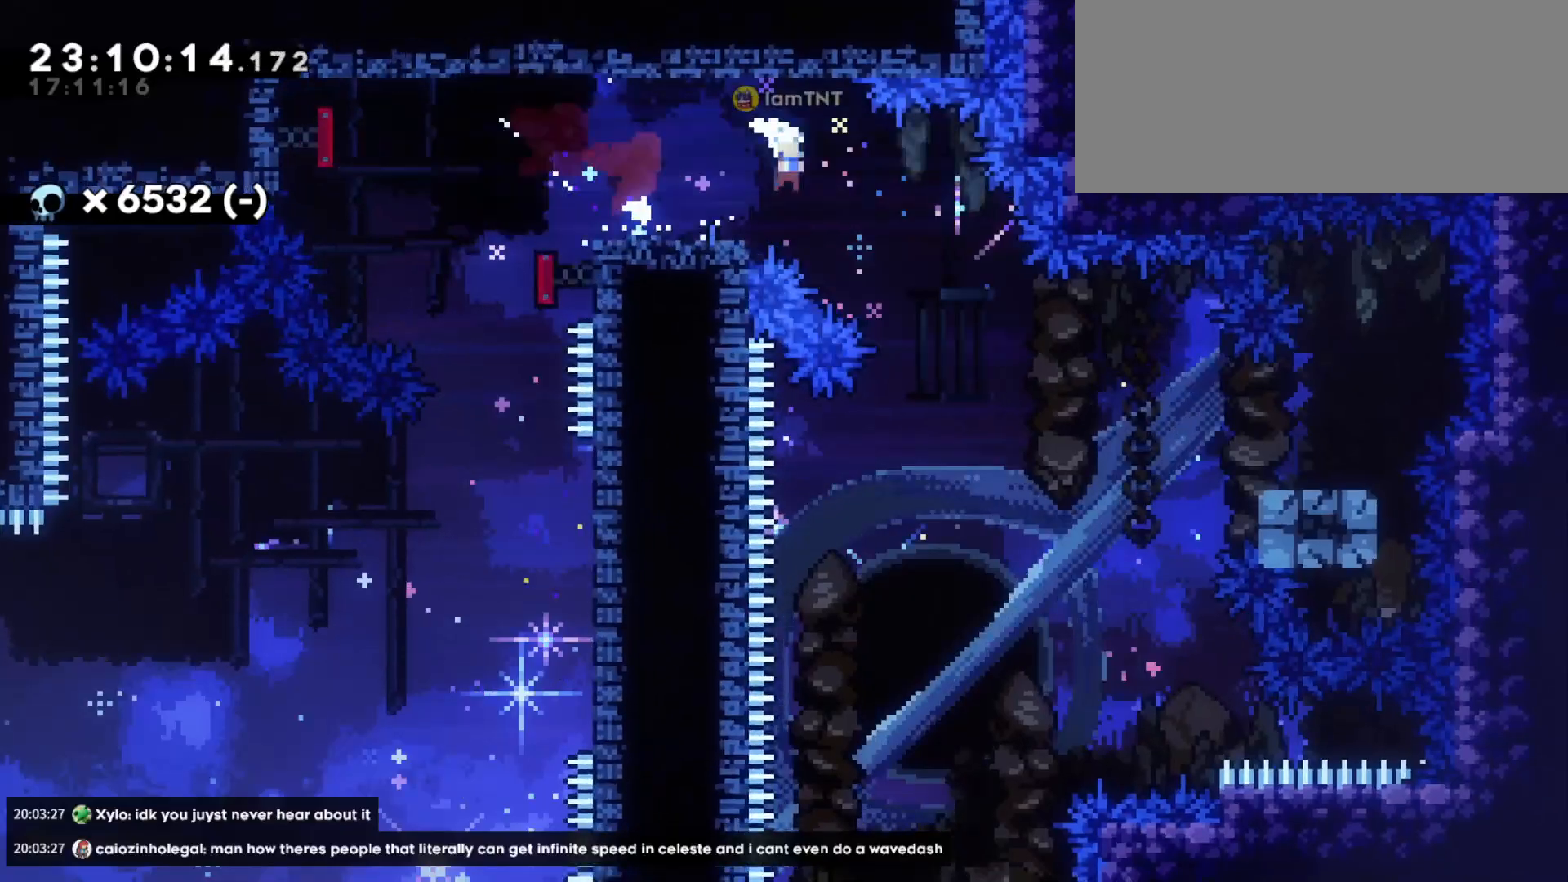
{"keys": ["a", "dash", "jump", "s"], "events": [[50, "dash", "up"], [266, "dash", "down"], [400, "a", "down"], [433, "d", "up"], [433, "dash", "up"], [433, "jump", "down"], [500, "dash", "down"]]}
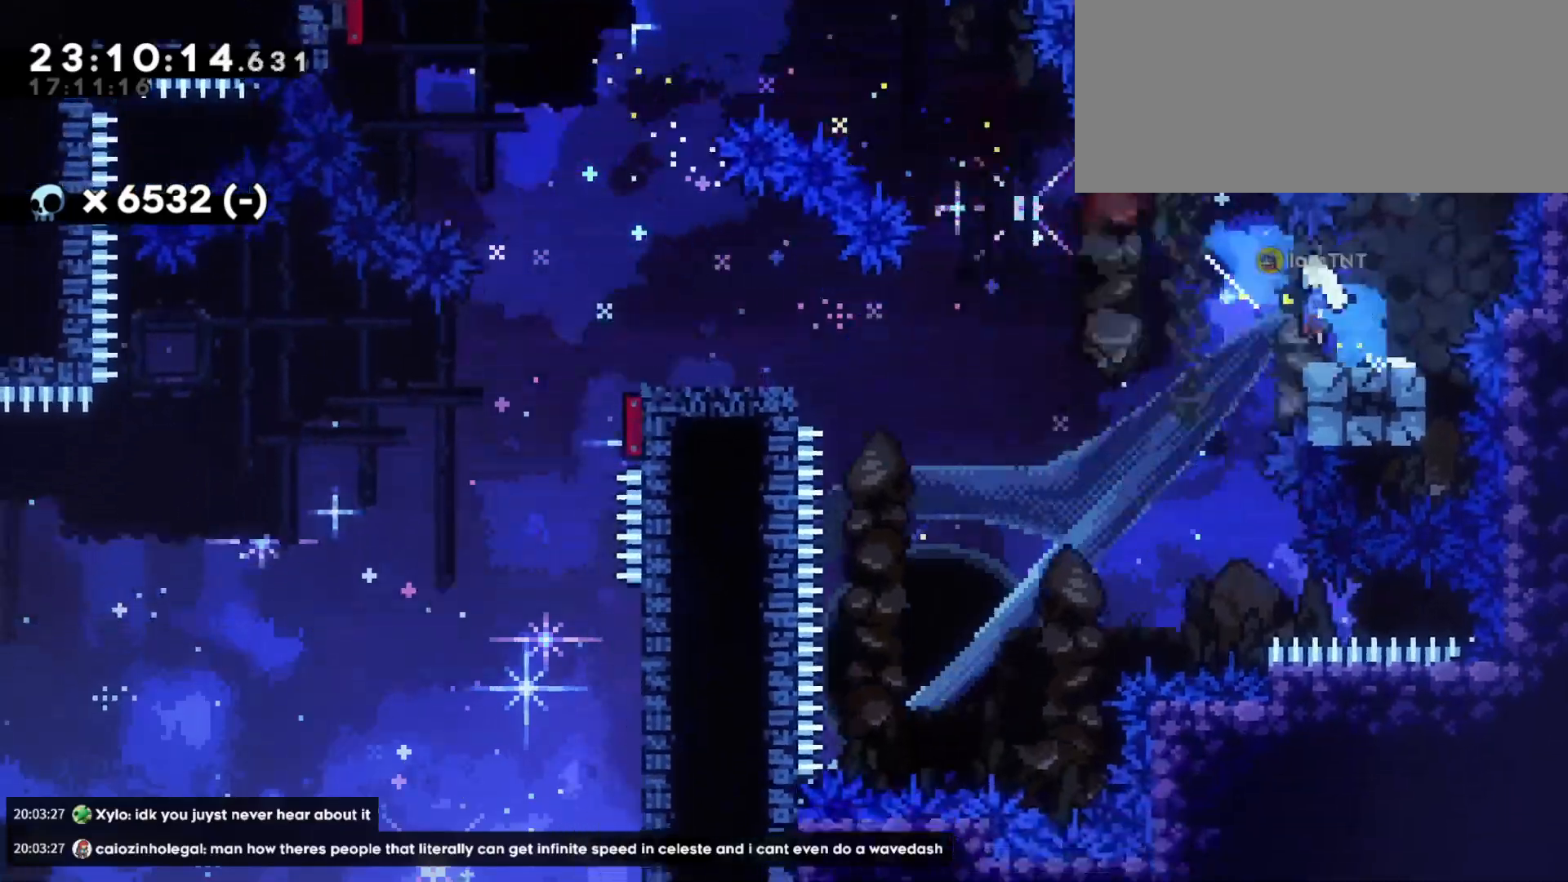
{"keys": ["a", "dash", "jump", "s"], "events": [[50, "jump", "up"], [166, "dash", "up"], [416, "jump", "down"], [483, "dash", "down"]]}